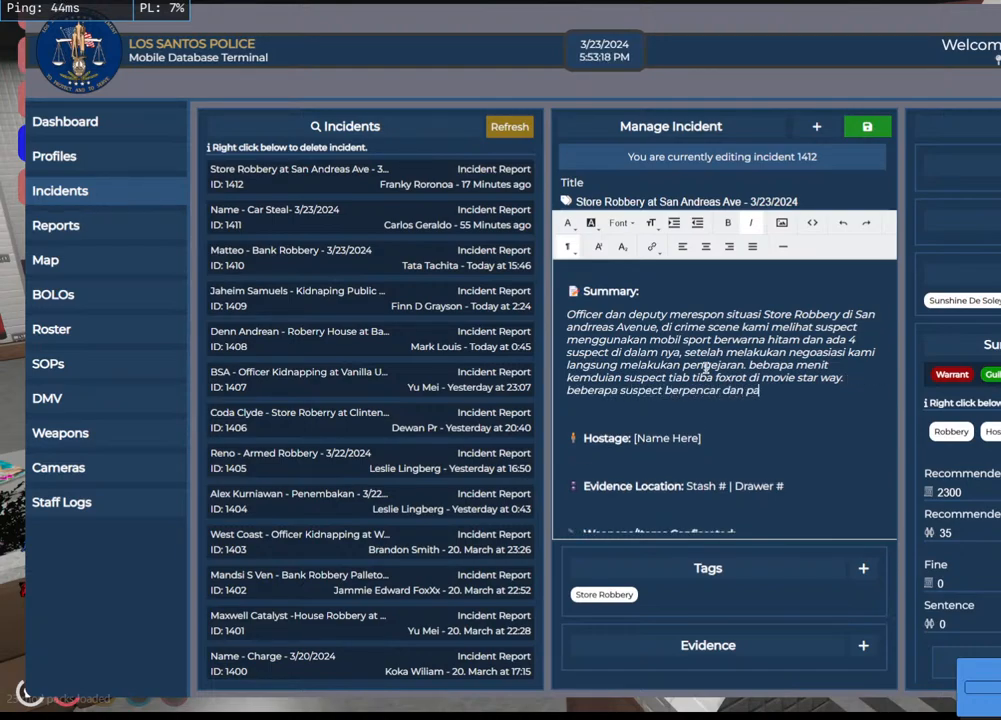
Gameplay with keyboard and mouse; each line is a JSON object with the keys and mouse buttons held at the frame after it. "events" lists presses ("down") and releases ("up") of "a", "ctrl", "d", "e", "q", "s", "shift", "space", "w", "mouse_left", "mouse_wheel", "mouse_right", "mouse_mb4" and "mouse_mb5" between this image and that frame as [ms after this image, input, new state], when the widget could be followed in between. "mouse_left", "mouse_wheel", "mouse_right", "mouse_mb4", "mouse_mb5" = the "left", "wheel", "right", "mb4", "mb5" buttons of the "mouse" list. No other keys are recorded. "wheel" means that the mouse wheel is clicked or scrolled. Mouse movement is not recorded.
{"keys": ["a"], "mouse": [], "events": [[16, "a", "up"], [16, "d", "down"], [116, "a", "down"], [133, "d", "up"], [233, "a", "up"], [266, "space", "down"], [366, "space", "up"], [483, "a", "down"]]}
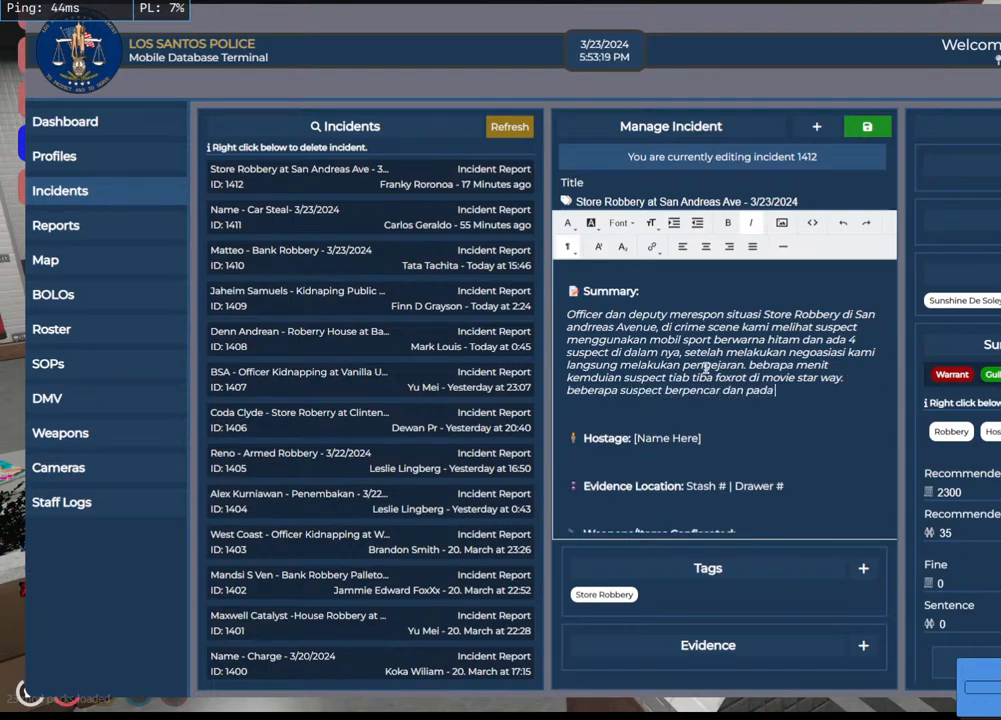
{"keys": [], "mouse": [], "events": [[100, "a", "up"]]}
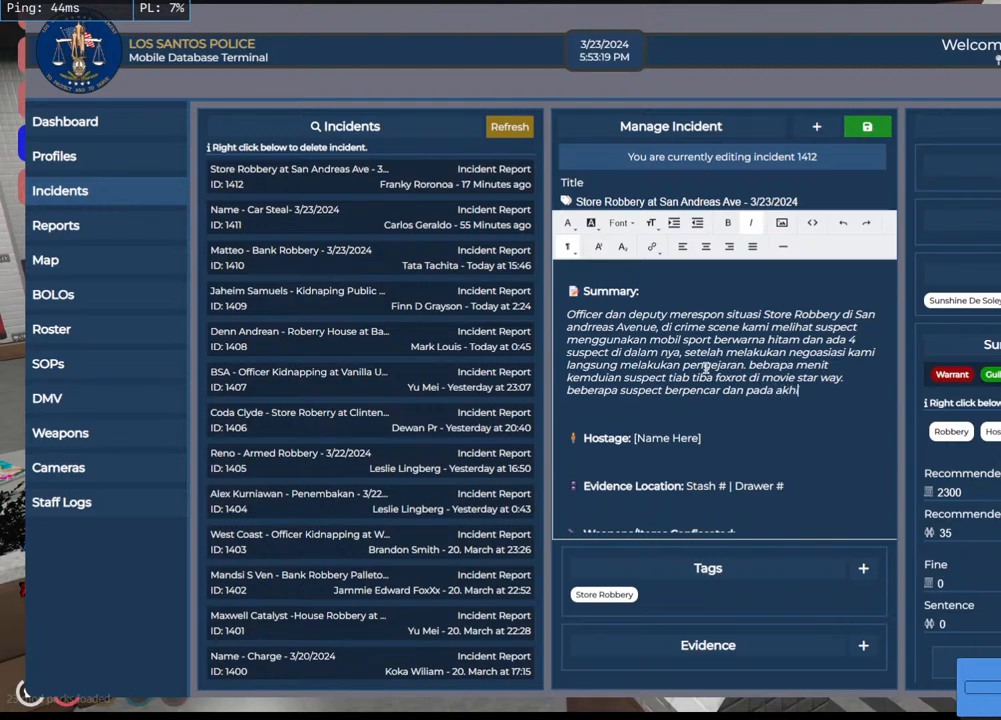
{"keys": ["a"], "mouse": [], "events": [[400, "a", "down"]]}
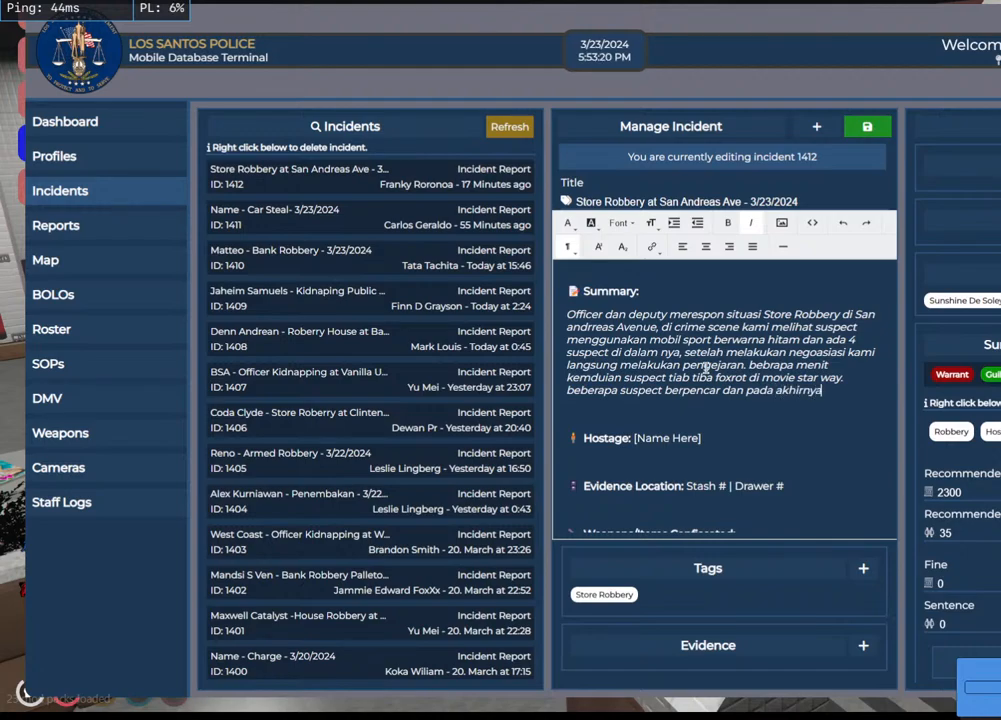
{"keys": [], "mouse": [], "events": [[50, "a", "up"], [66, "space", "down"], [150, "space", "up"]]}
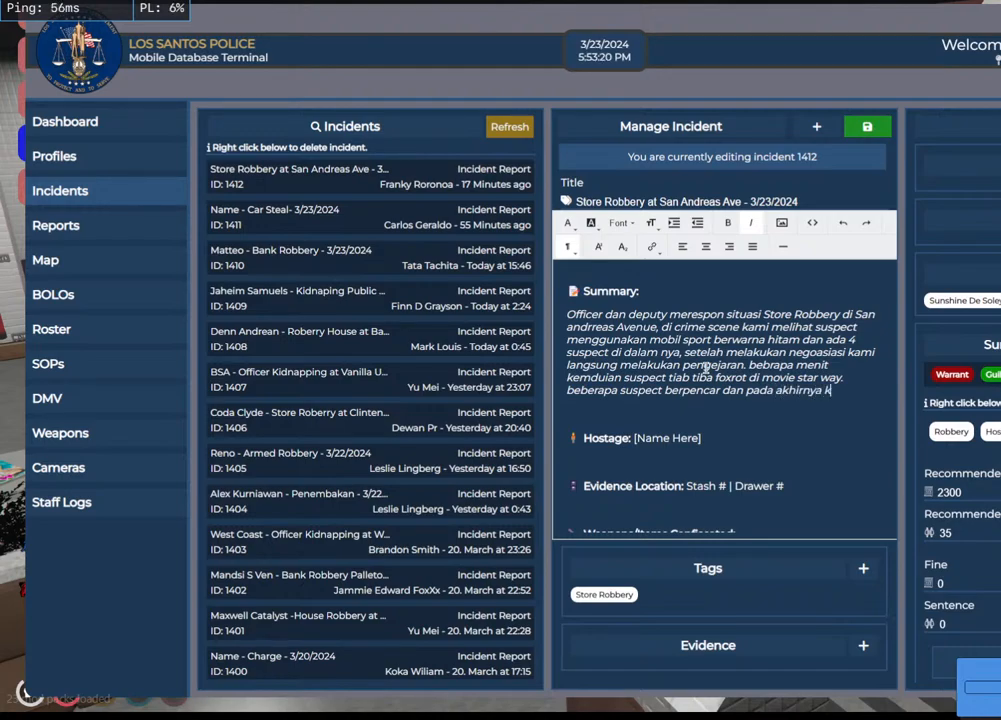
{"keys": ["space"], "mouse": [], "events": [[50, "a", "down"], [166, "a", "up"], [450, "space", "down"]]}
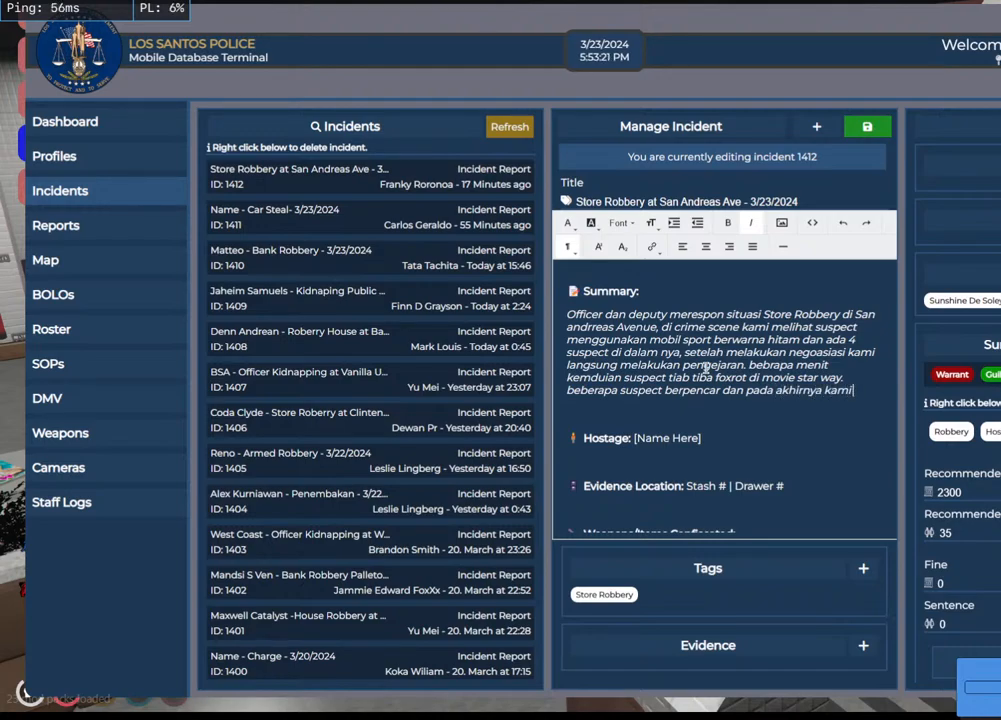
{"keys": ["e"], "mouse": [], "events": [[33, "space", "up"], [433, "e", "down"]]}
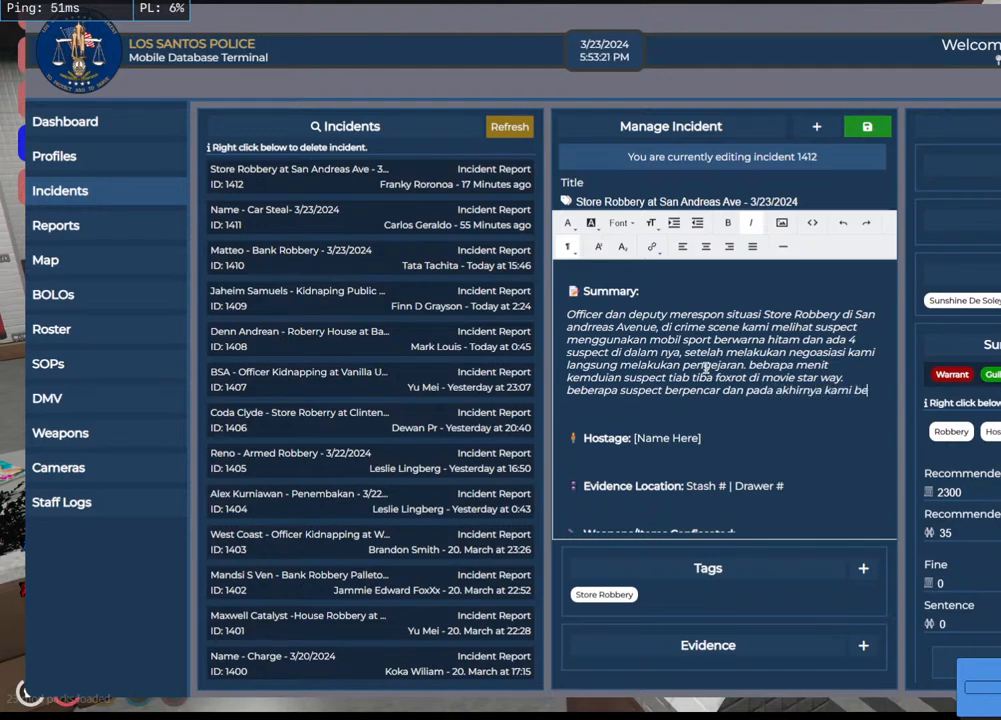
{"keys": ["s"], "mouse": [], "events": [[66, "e", "up"], [300, "a", "down"], [400, "s", "down"], [483, "a", "up"]]}
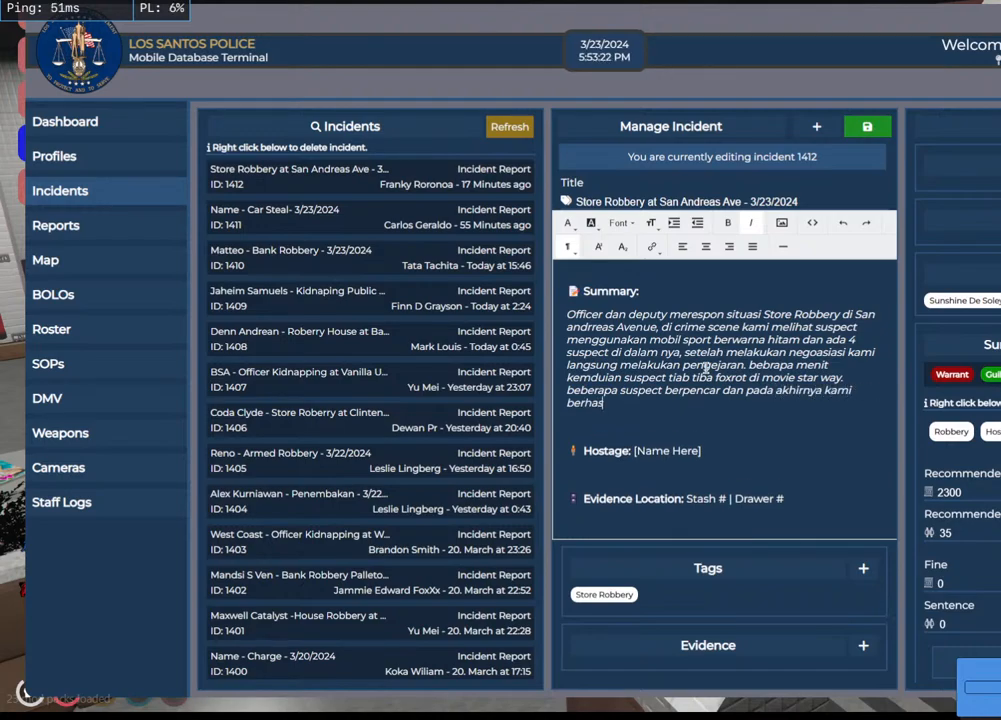
{"keys": [], "mouse": [], "events": [[16, "s", "up"], [416, "space", "down"], [500, "space", "up"]]}
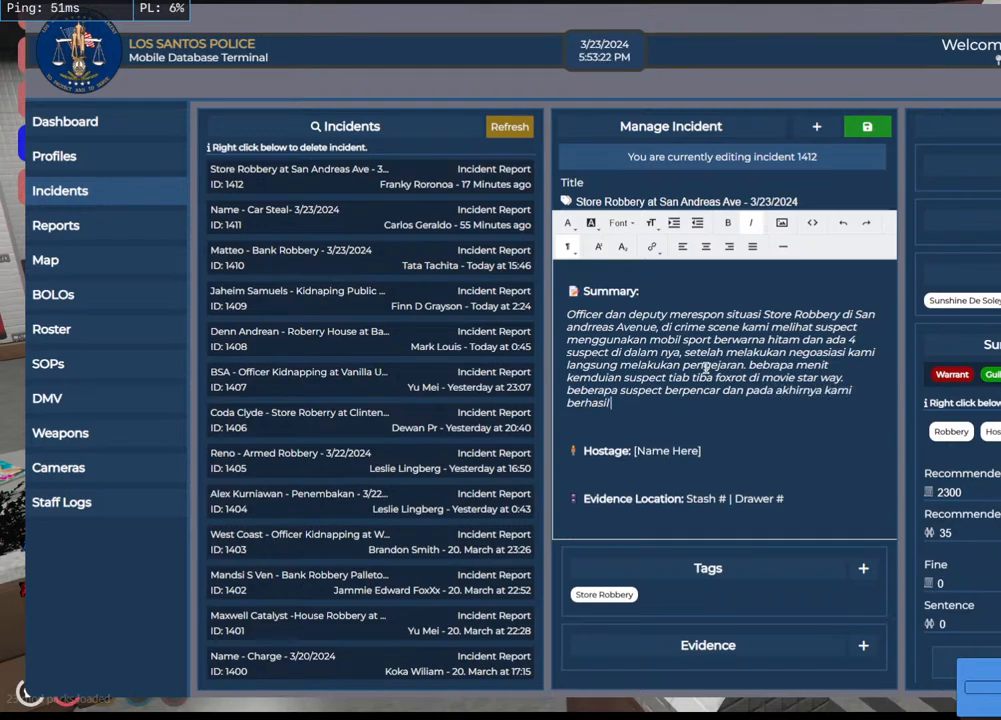
{"keys": [], "mouse": [], "events": [[100, "e", "down"], [250, "e", "up"]]}
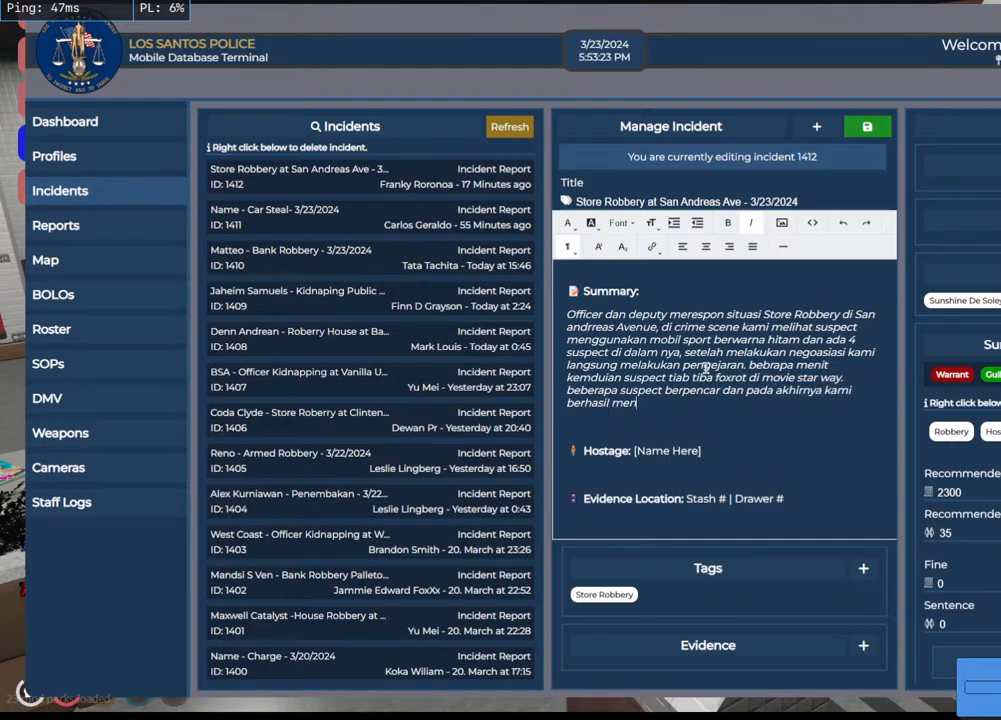
{"keys": ["a"], "mouse": [], "events": [[33, "d", "down"], [166, "a", "down"], [183, "d", "up"], [283, "a", "up"], [416, "a", "down"]]}
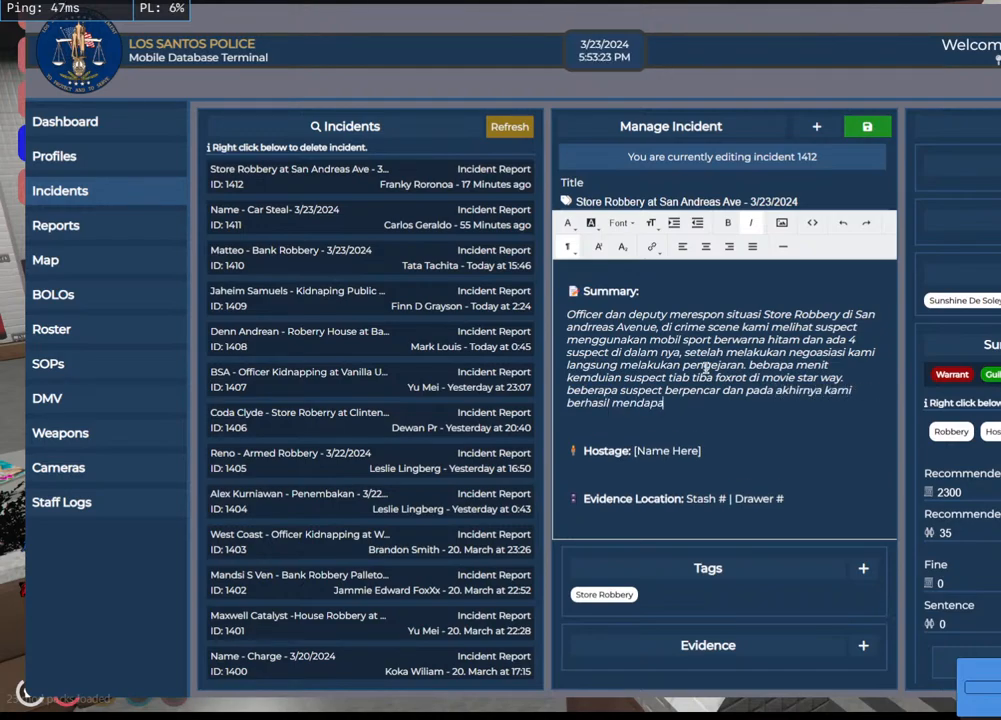
{"keys": ["s"], "mouse": [], "events": [[50, "a", "up"], [266, "space", "down"], [350, "space", "up"], [500, "s", "down"]]}
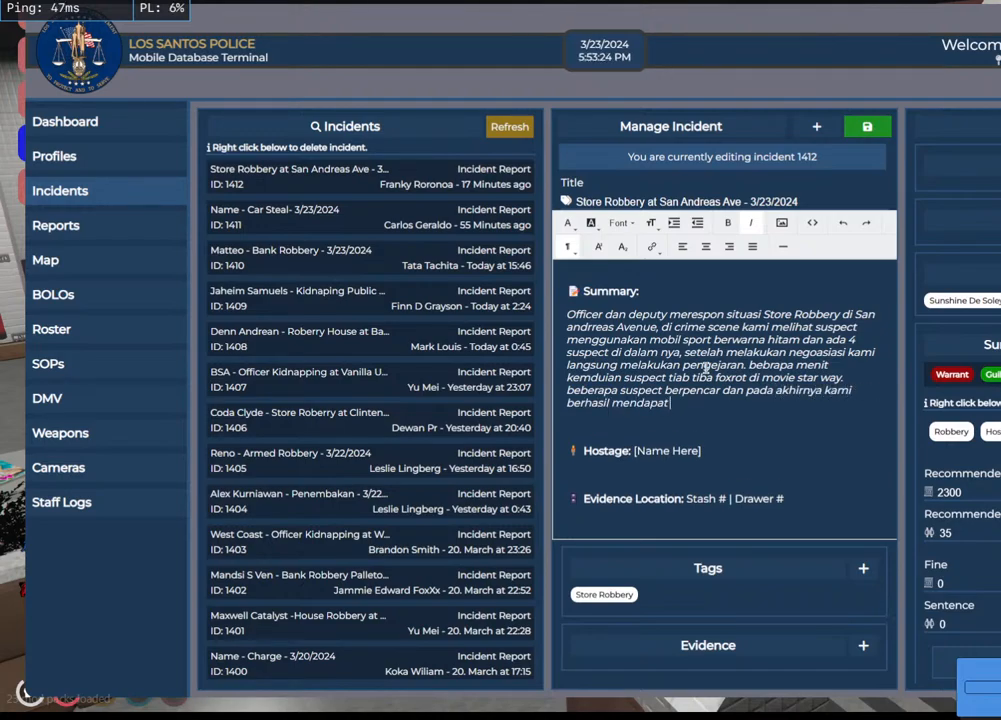
{"keys": [], "mouse": [], "events": [[33, "s", "up"]]}
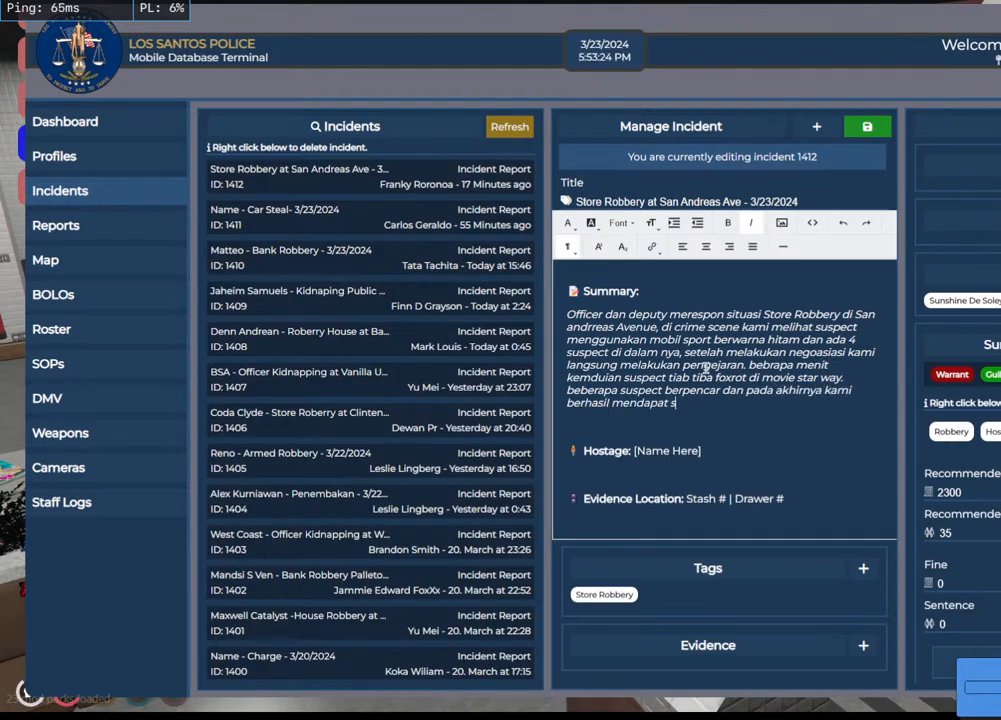
{"keys": [], "mouse": [], "events": []}
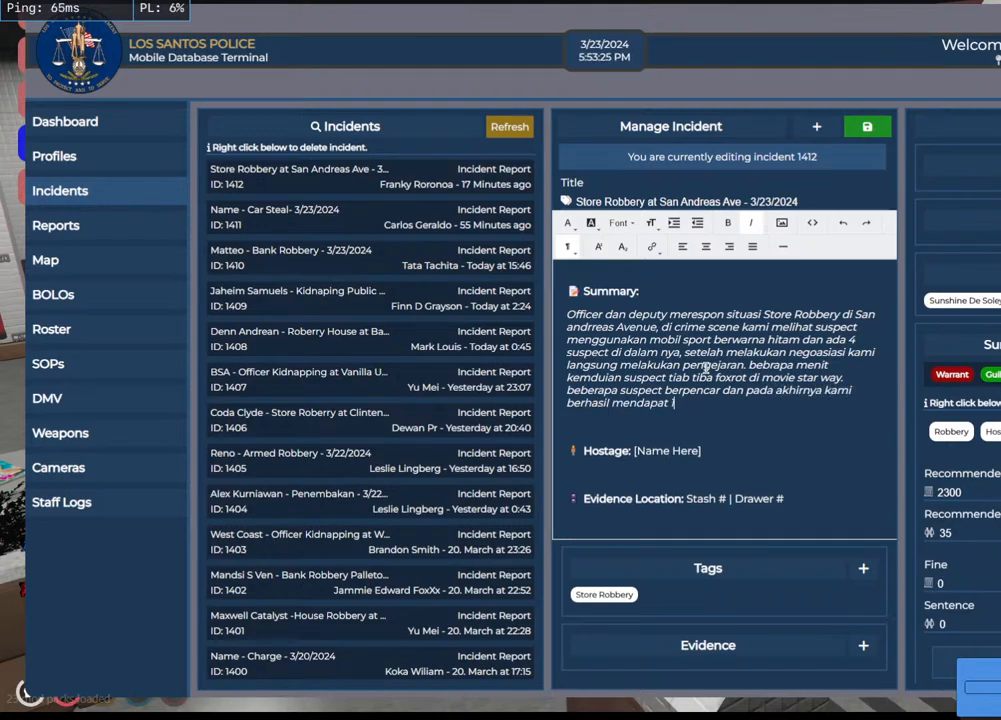
{"keys": [], "mouse": [], "events": [[183, "space", "down"], [316, "space", "up"]]}
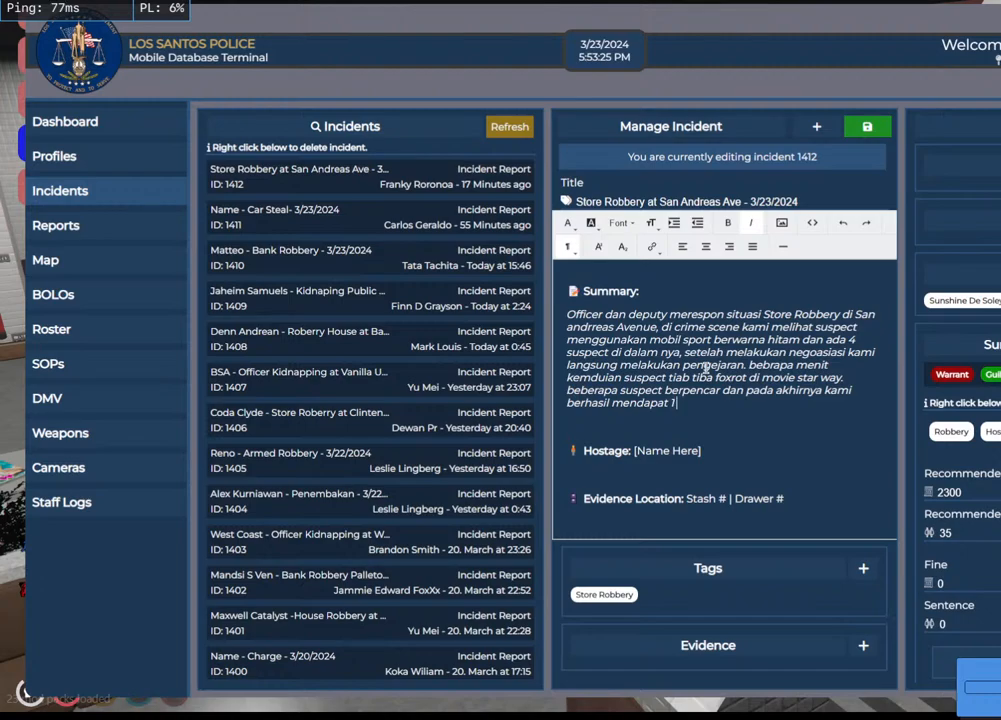
{"keys": ["s"], "mouse": [], "events": [[116, "s", "down"], [250, "s", "up"], [450, "s", "down"]]}
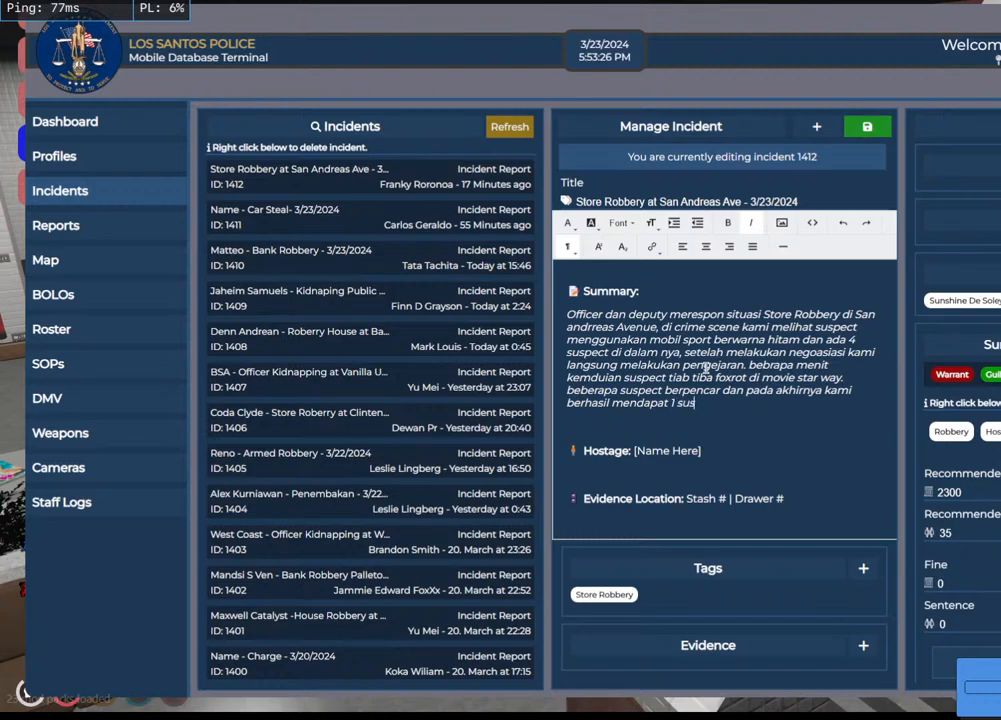
{"keys": [], "mouse": [], "events": [[50, "s", "up"], [266, "e", "down"], [366, "e", "up"]]}
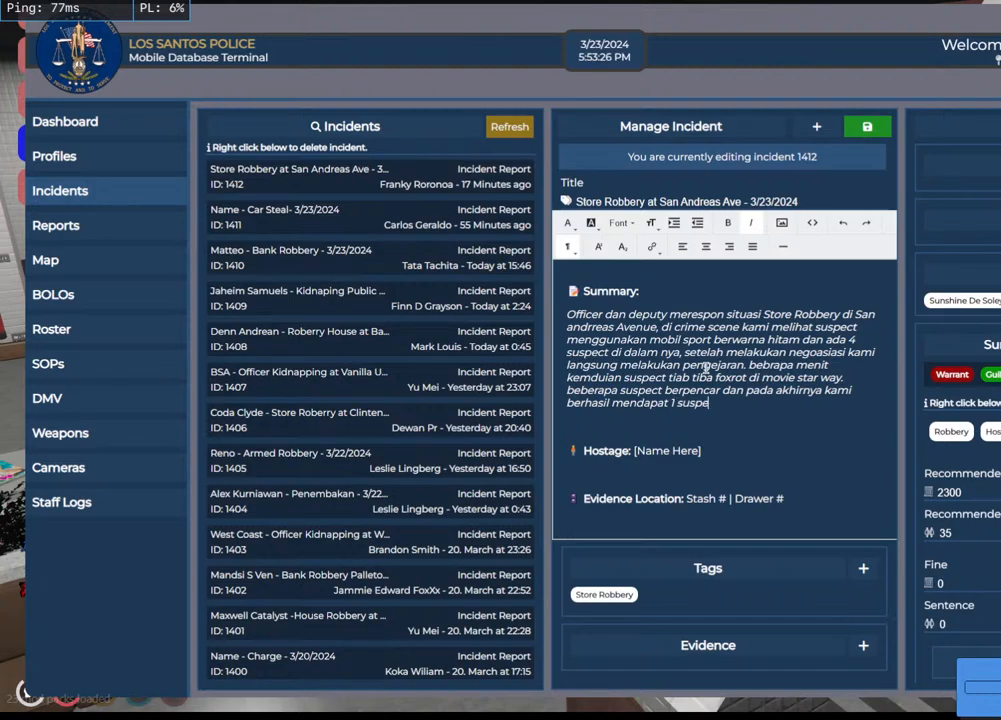
{"keys": ["space"], "mouse": [], "events": [[433, "space", "down"]]}
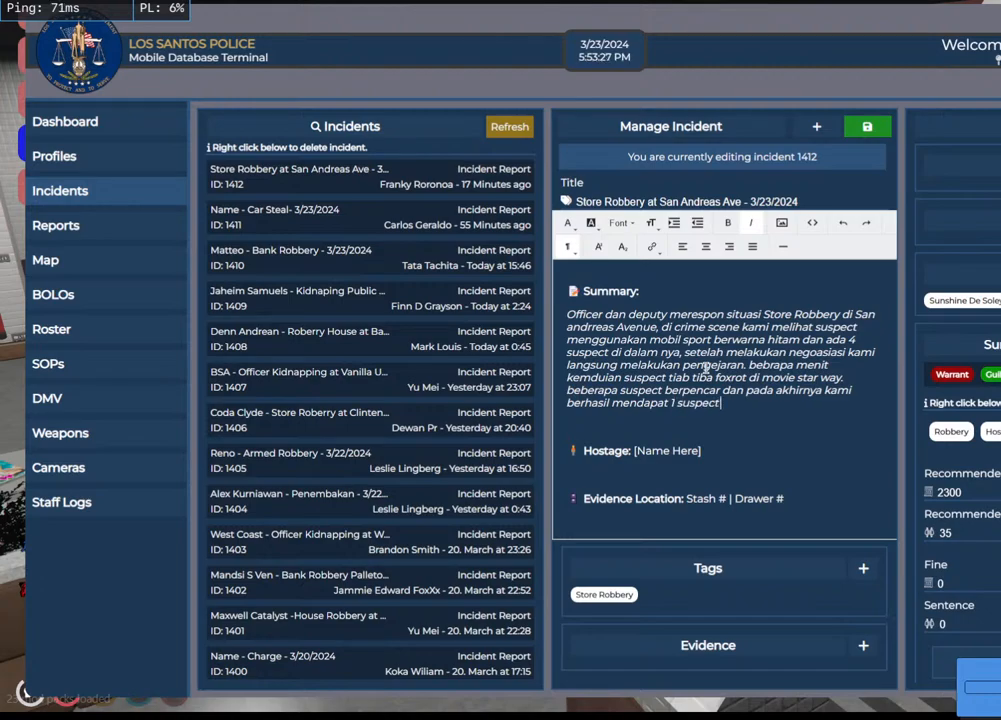
{"keys": [], "mouse": [], "events": [[16, "space", "up"]]}
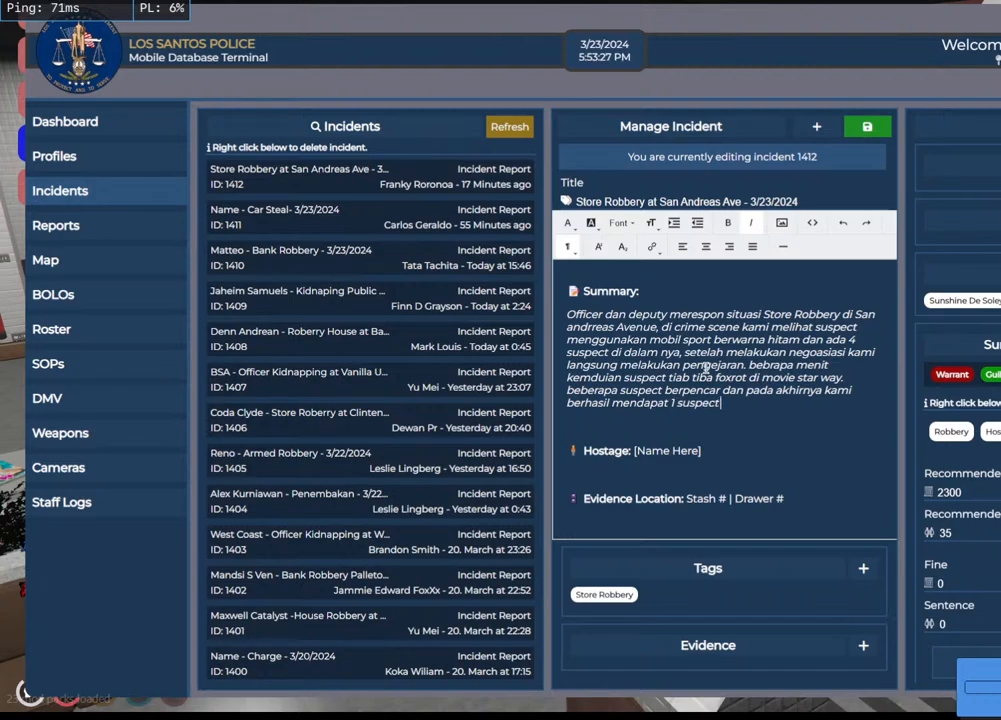
{"keys": ["a"], "mouse": [], "events": [[283, "d", "down"], [433, "a", "down"], [450, "d", "up"]]}
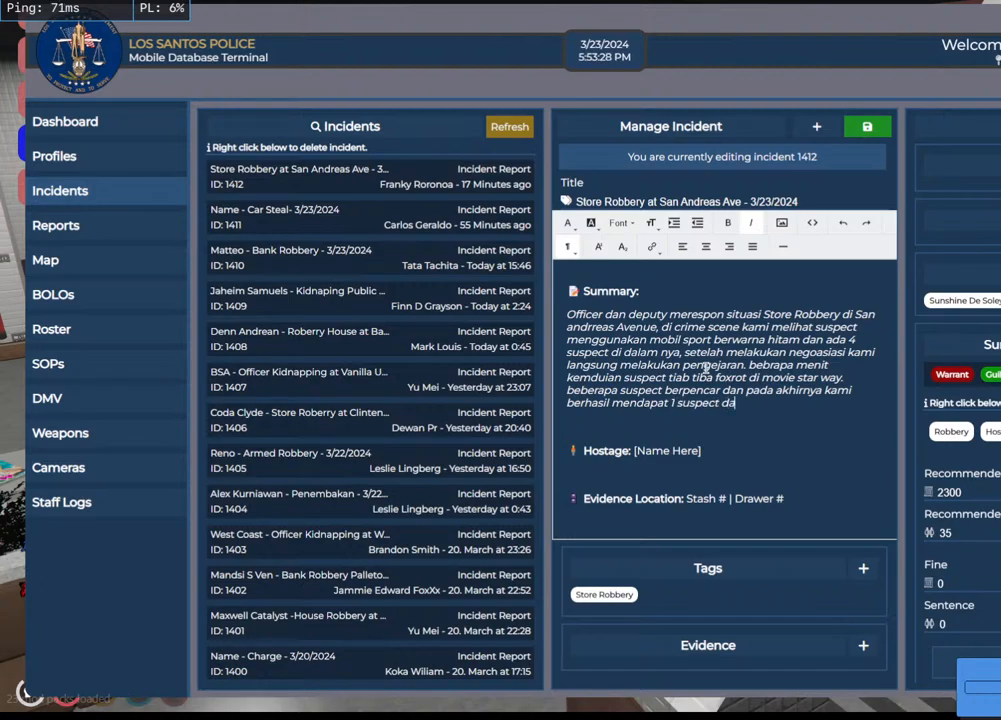
{"keys": [], "mouse": [], "events": [[66, "a", "up"], [416, "space", "down"], [483, "space", "up"]]}
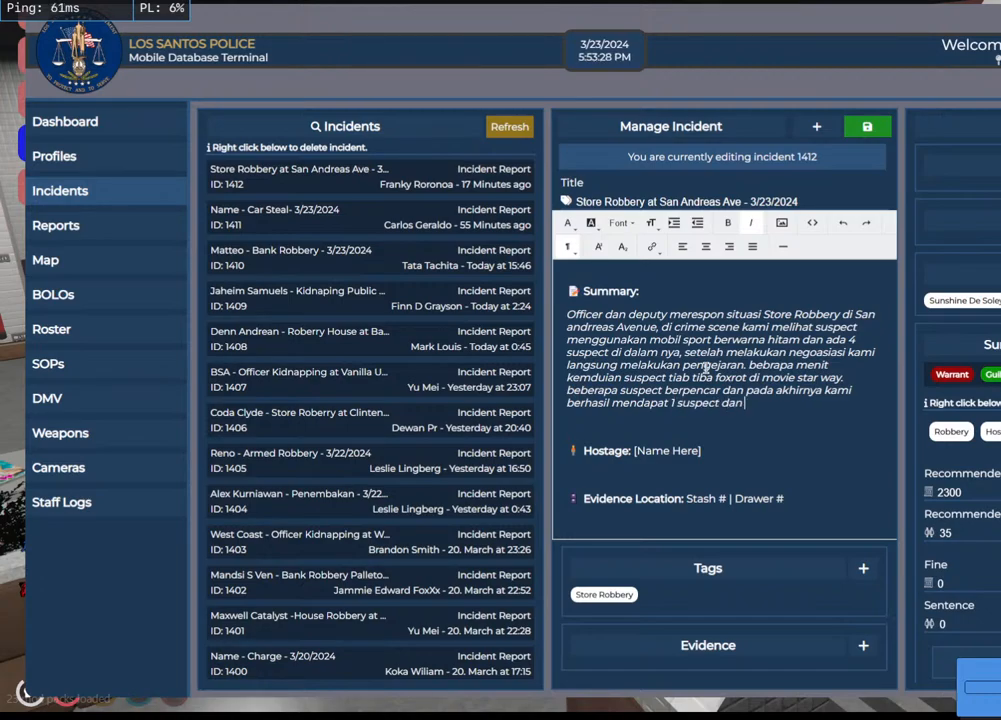
{"keys": [], "mouse": [], "events": [[166, "a", "down"], [283, "a", "up"]]}
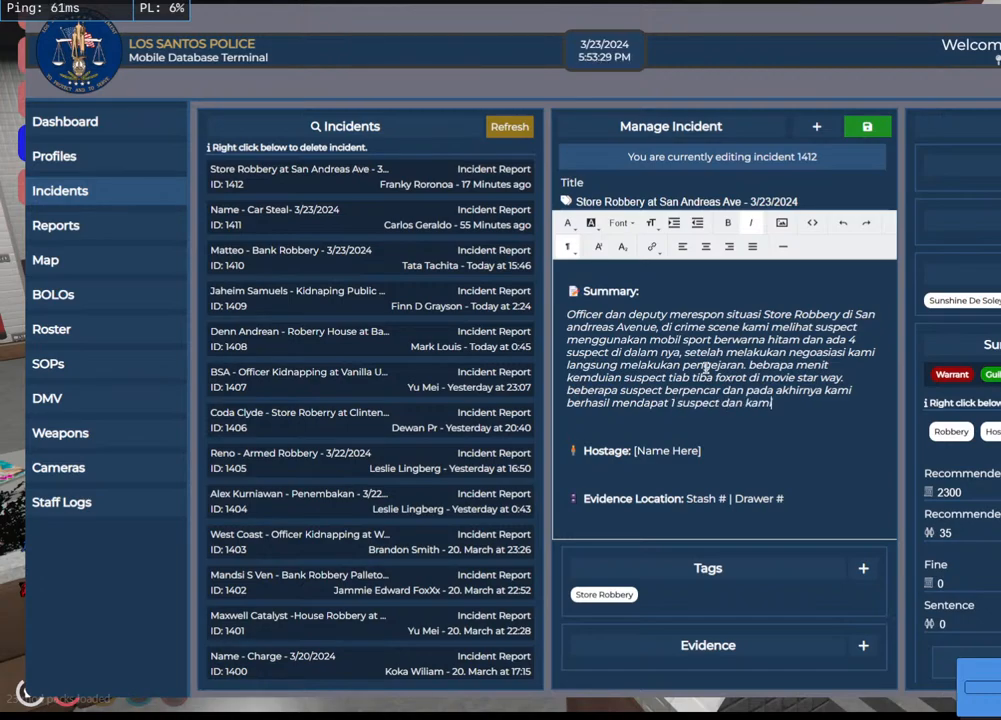
{"keys": [], "mouse": [], "events": [[33, "space", "down"], [116, "space", "up"], [266, "a", "down"], [416, "a", "up"]]}
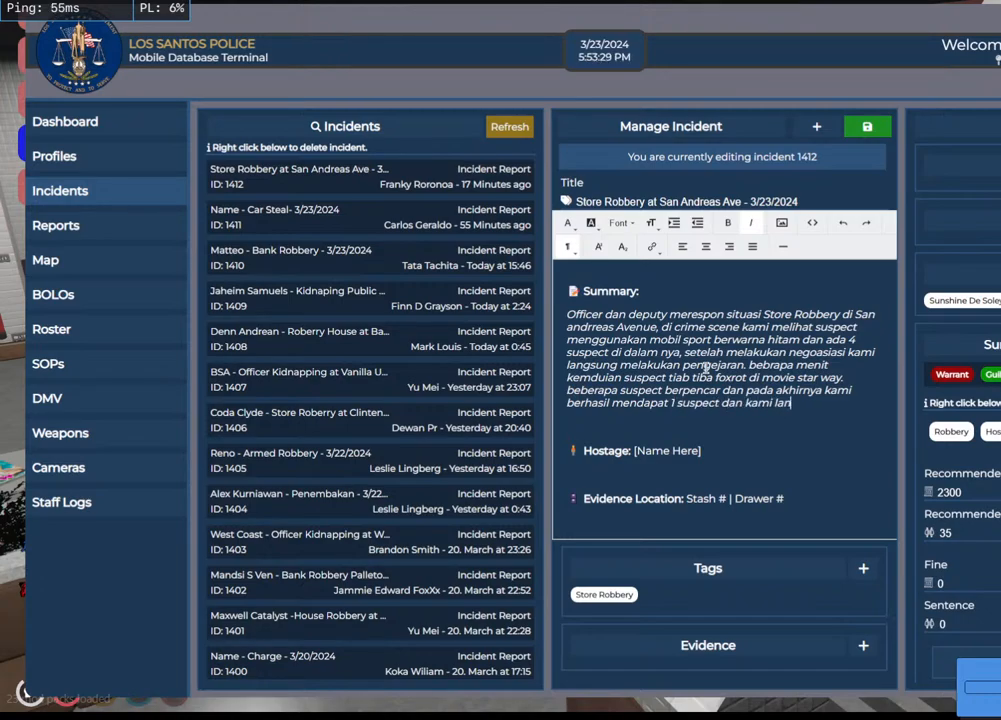
{"keys": [], "mouse": [], "events": [[250, "s", "down"], [316, "s", "up"]]}
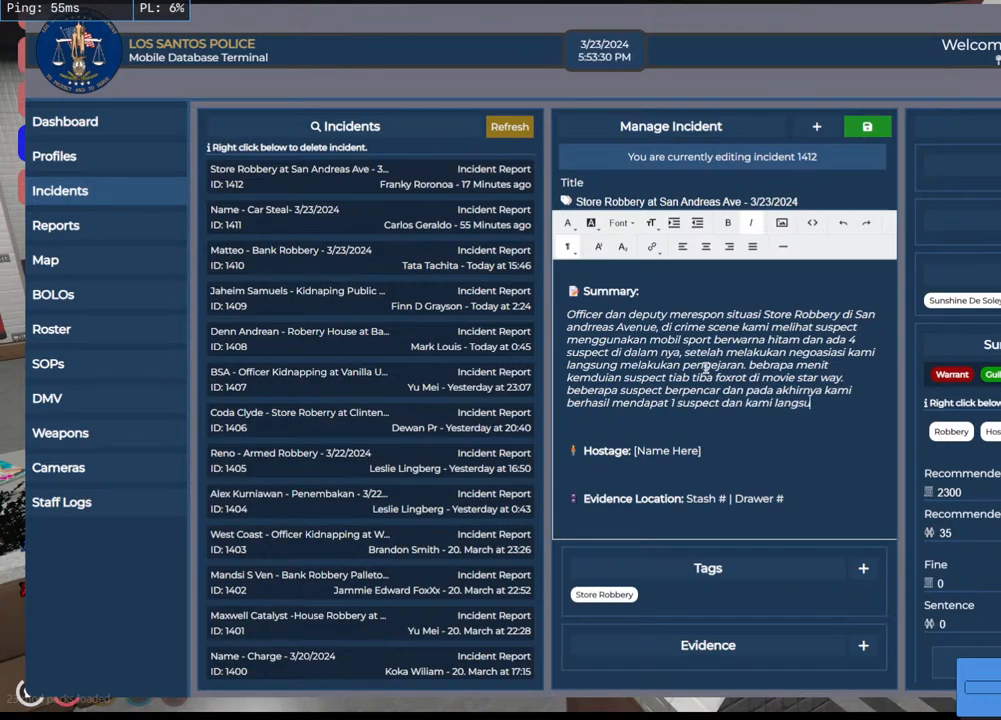
{"keys": [], "mouse": [], "events": [[200, "space", "down"], [300, "space", "up"]]}
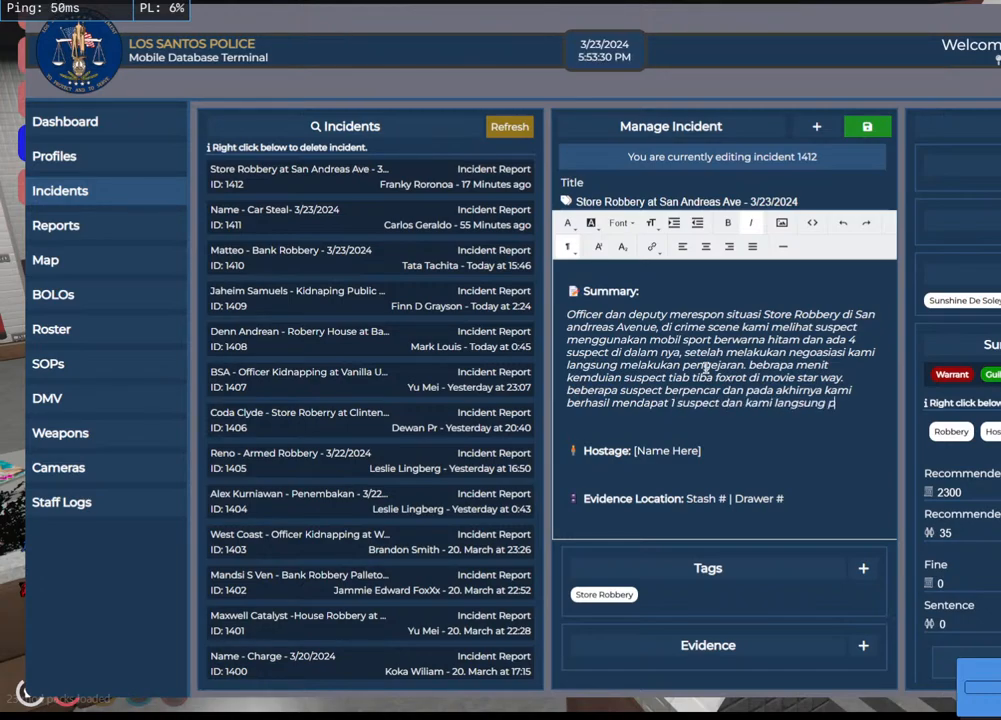
{"keys": [], "mouse": [], "events": [[366, "s", "down"], [466, "s", "up"]]}